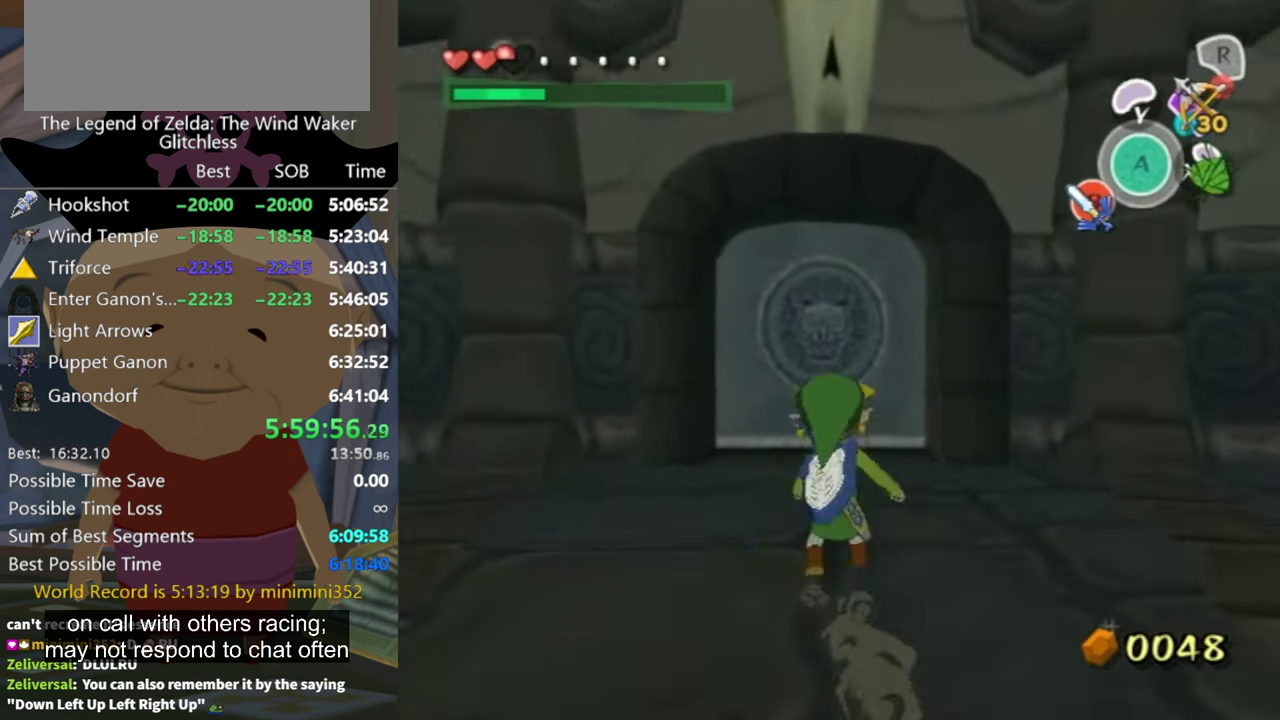
Gameplay with a controller (Nintendo layout); each line is a JSON object with the inputs held at the frame after it. "button_events" lists button changes between this image and that frame as [ms after this image, input, new state], when the widget could be followed in between (sticks are given only as held states). Not read: L3 R3.
{"buttons": [], "left_stick": "up", "right_stick": "center", "button_events": []}
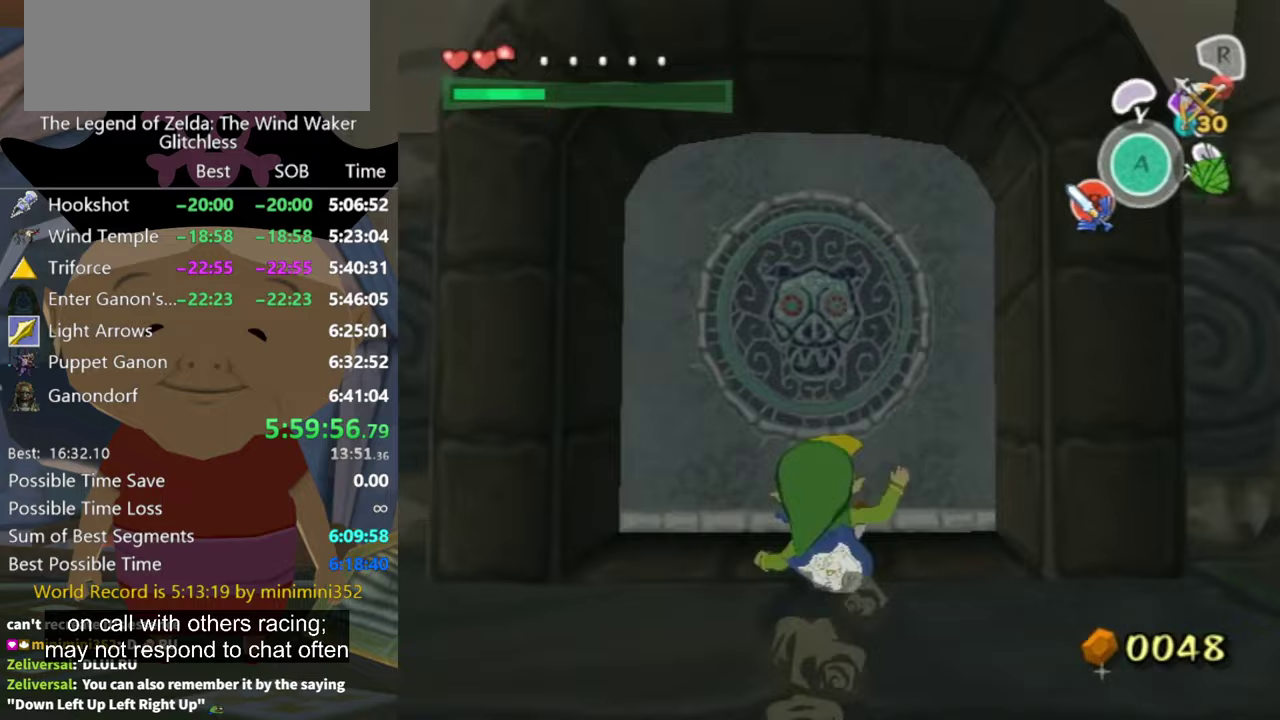
{"buttons": [], "left_stick": "center", "right_stick": "center", "button_events": [[233, "A", "down"], [300, "A", "up"]]}
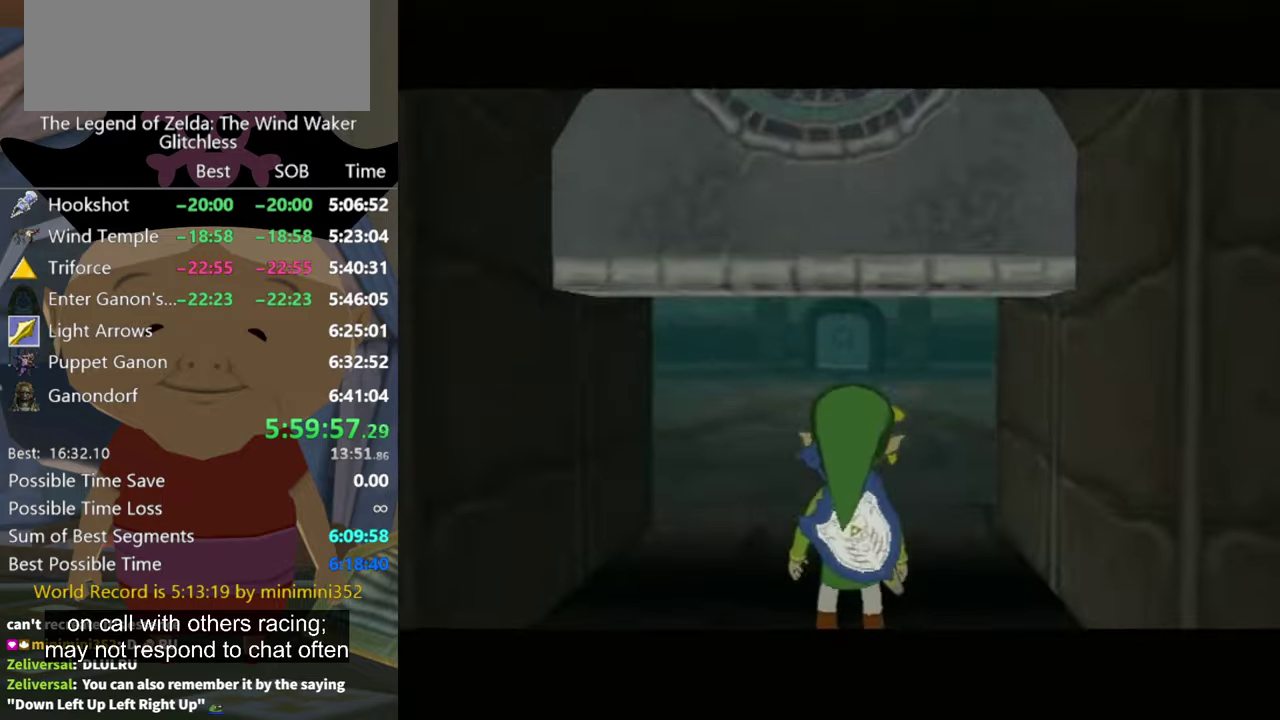
{"buttons": [], "left_stick": "center", "right_stick": "center", "button_events": []}
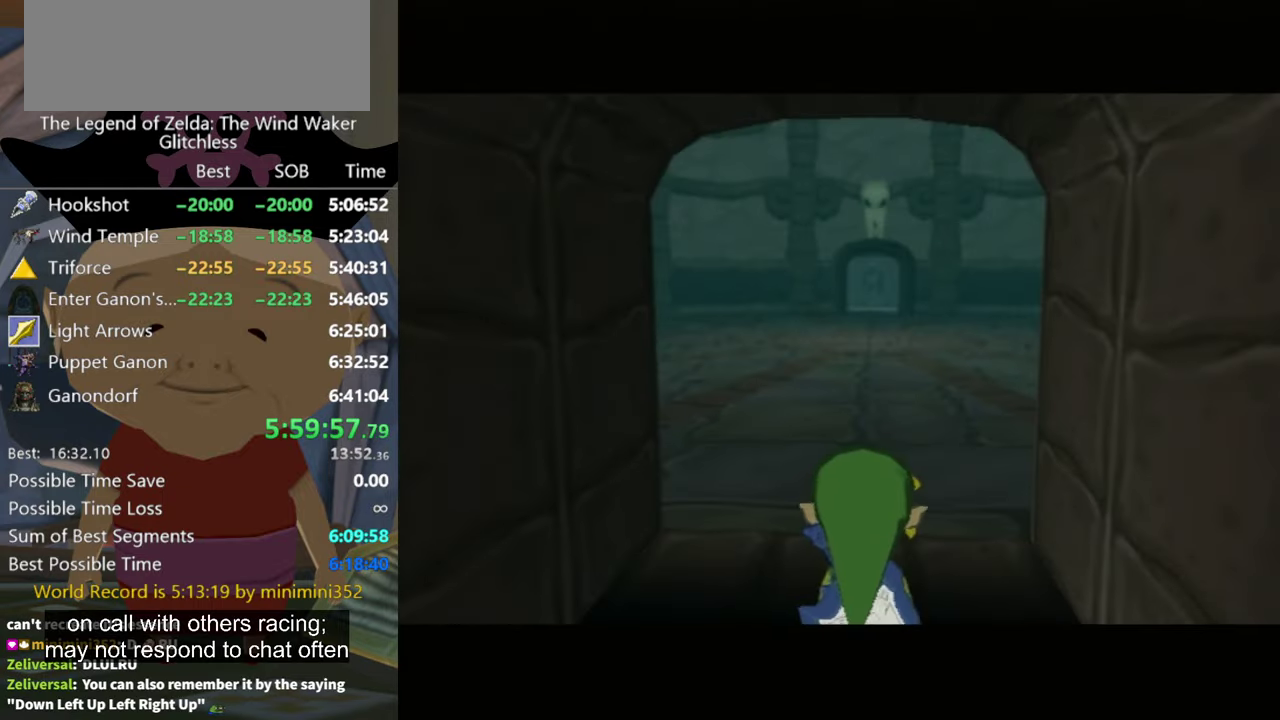
{"buttons": ["A"], "left_stick": "center", "right_stick": "center", "button_events": [[367, "A", "down"]]}
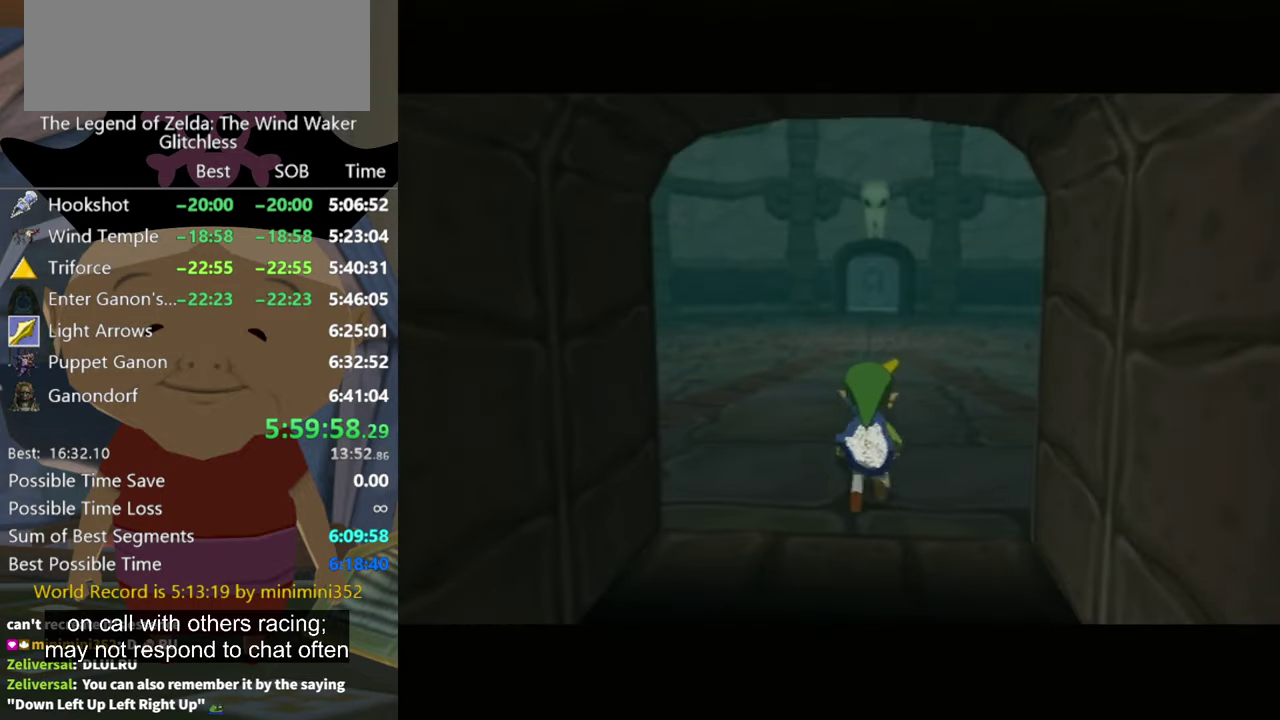
{"buttons": [], "left_stick": "up-left", "right_stick": "center", "button_events": [[267, "A", "up"]]}
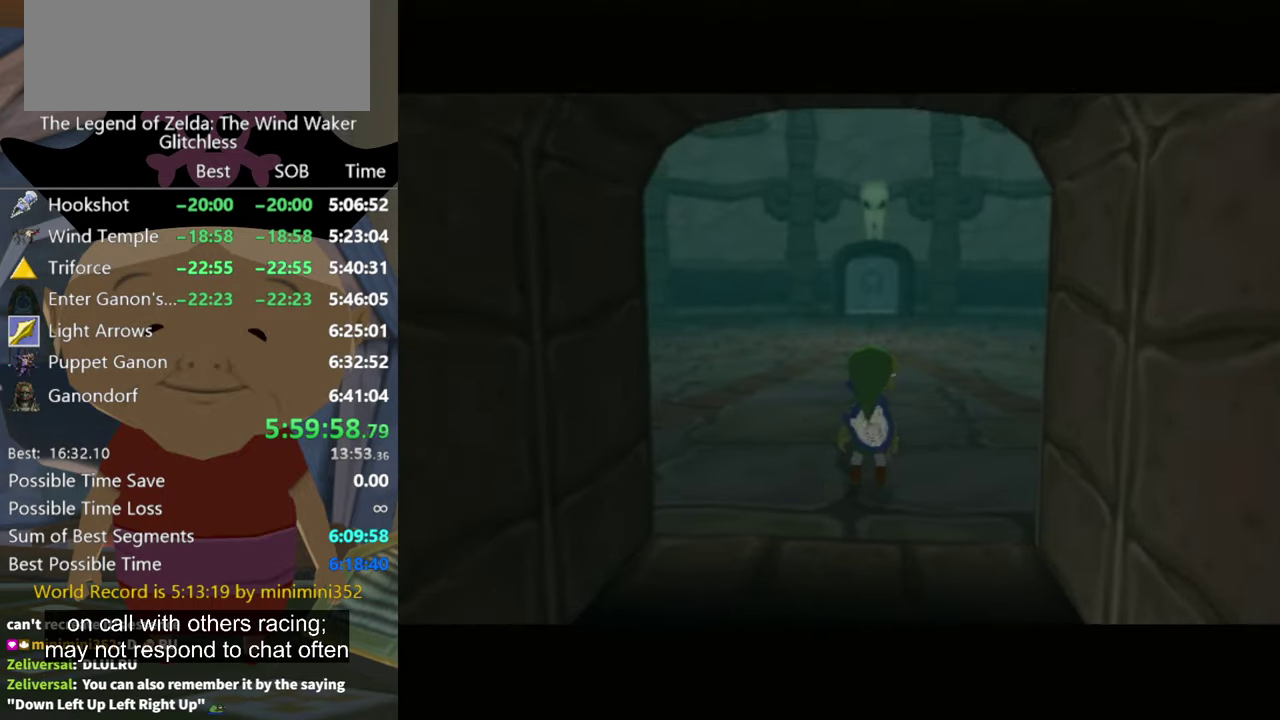
{"buttons": [], "left_stick": "up-left", "right_stick": "center", "button_events": []}
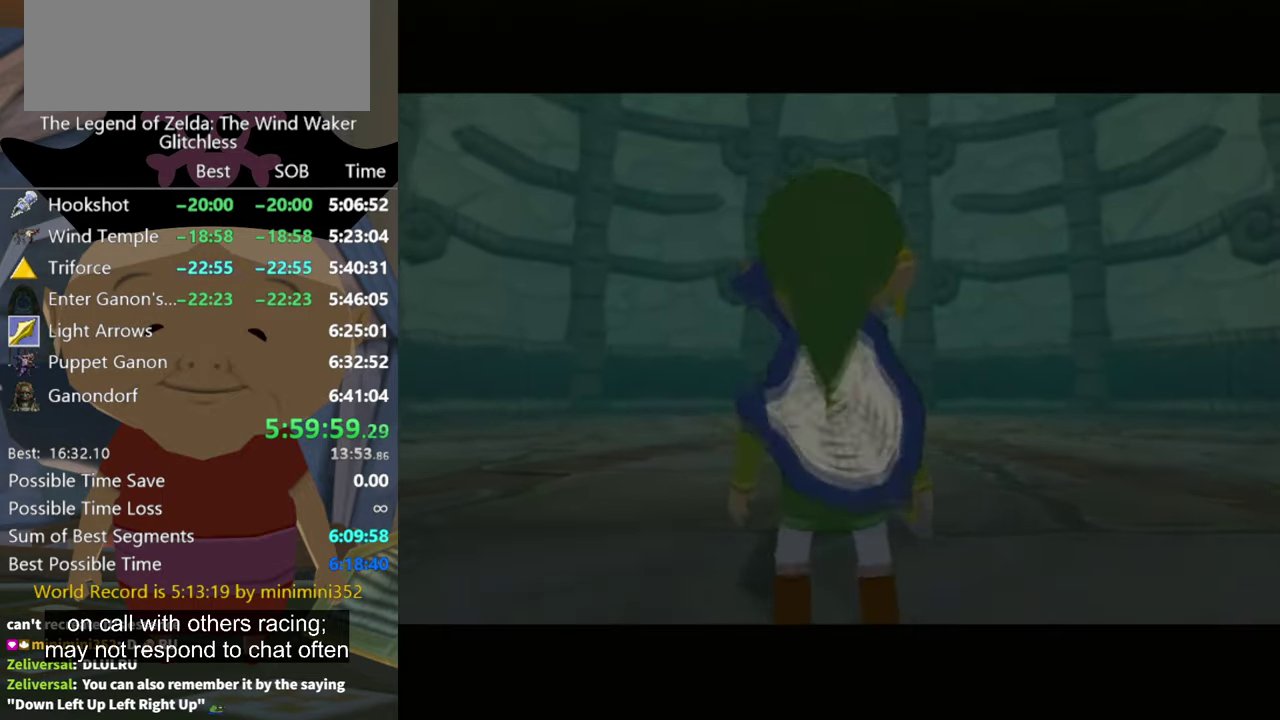
{"buttons": [], "left_stick": "up-left", "right_stick": "center", "button_events": []}
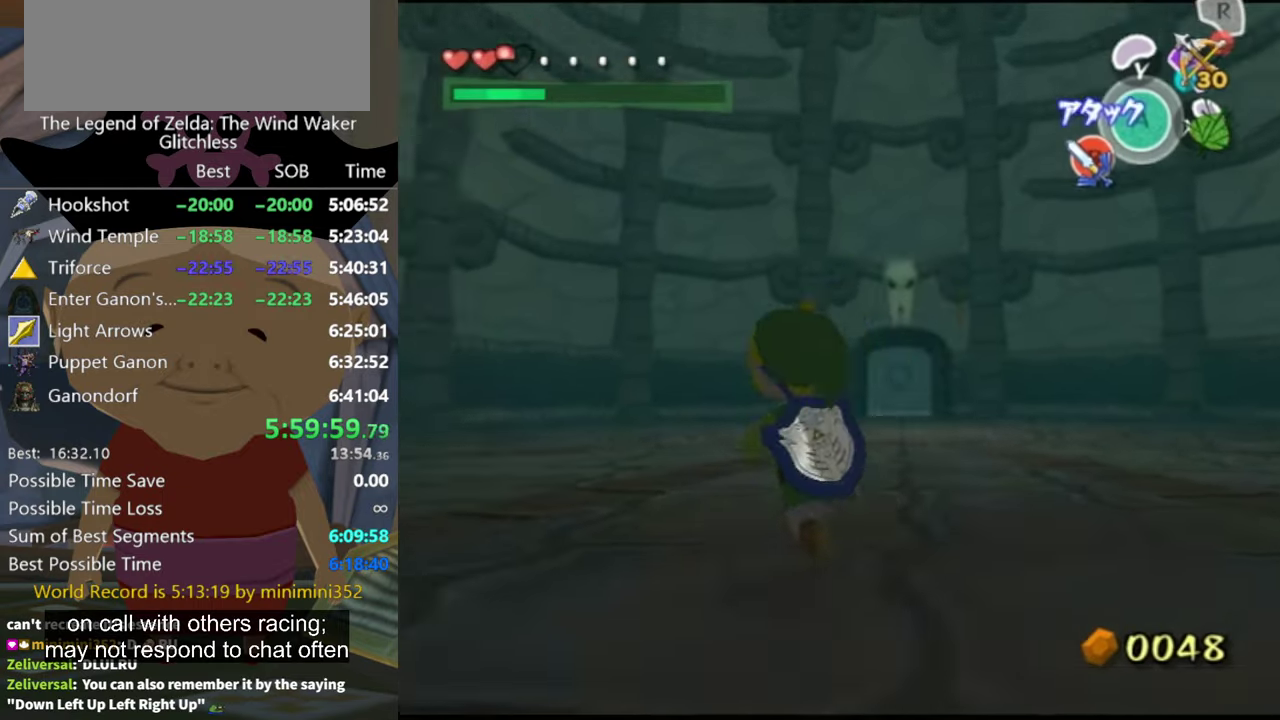
{"buttons": [], "left_stick": "up", "right_stick": "center", "button_events": [[100, "A", "down"], [200, "A", "up"], [233, "L1", "down"], [433, "L1", "up"]]}
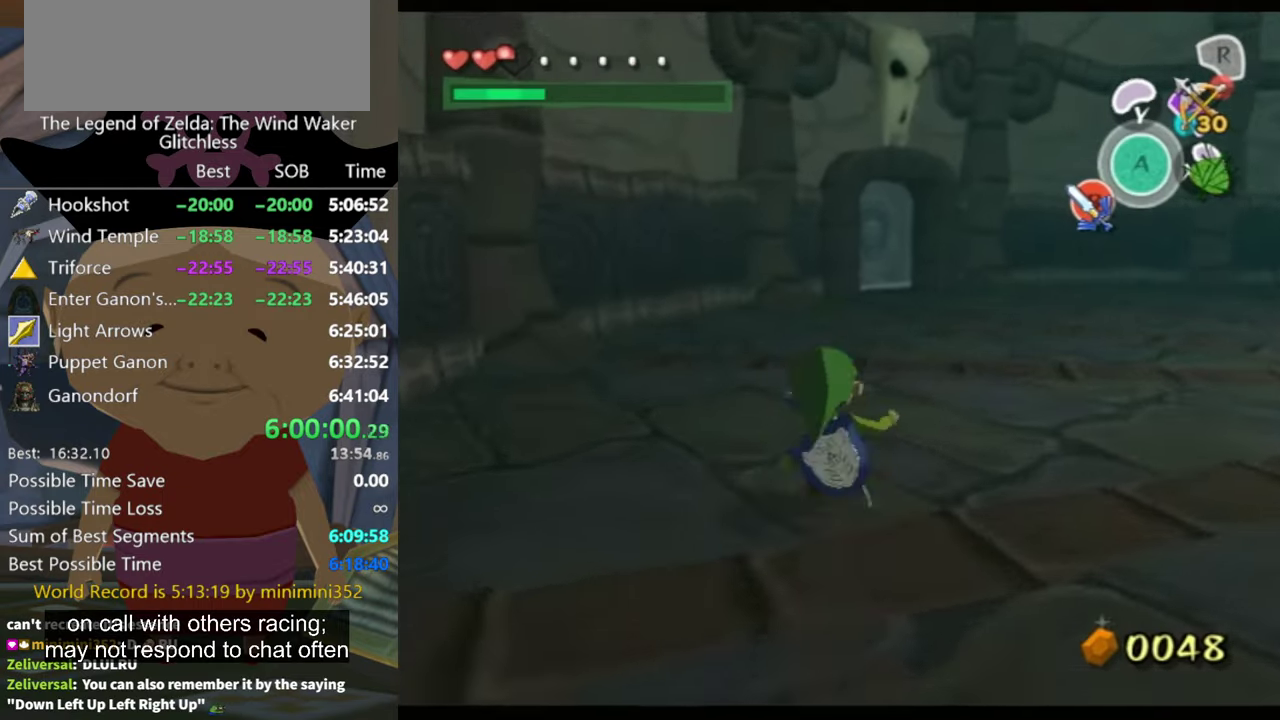
{"buttons": [], "left_stick": "up", "right_stick": "center", "button_events": [[167, "A", "down"], [267, "A", "up"]]}
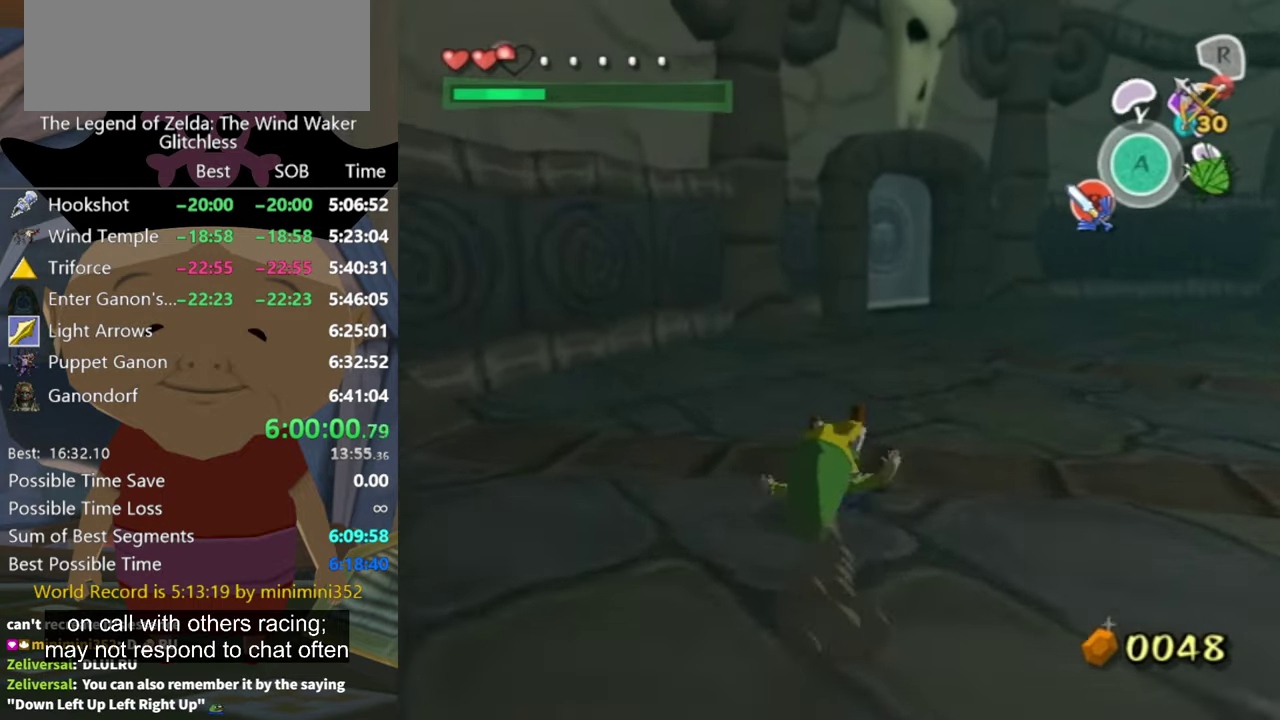
{"buttons": [], "left_stick": "up", "right_stick": "center", "button_events": [[233, "A", "down"], [333, "A", "up"]]}
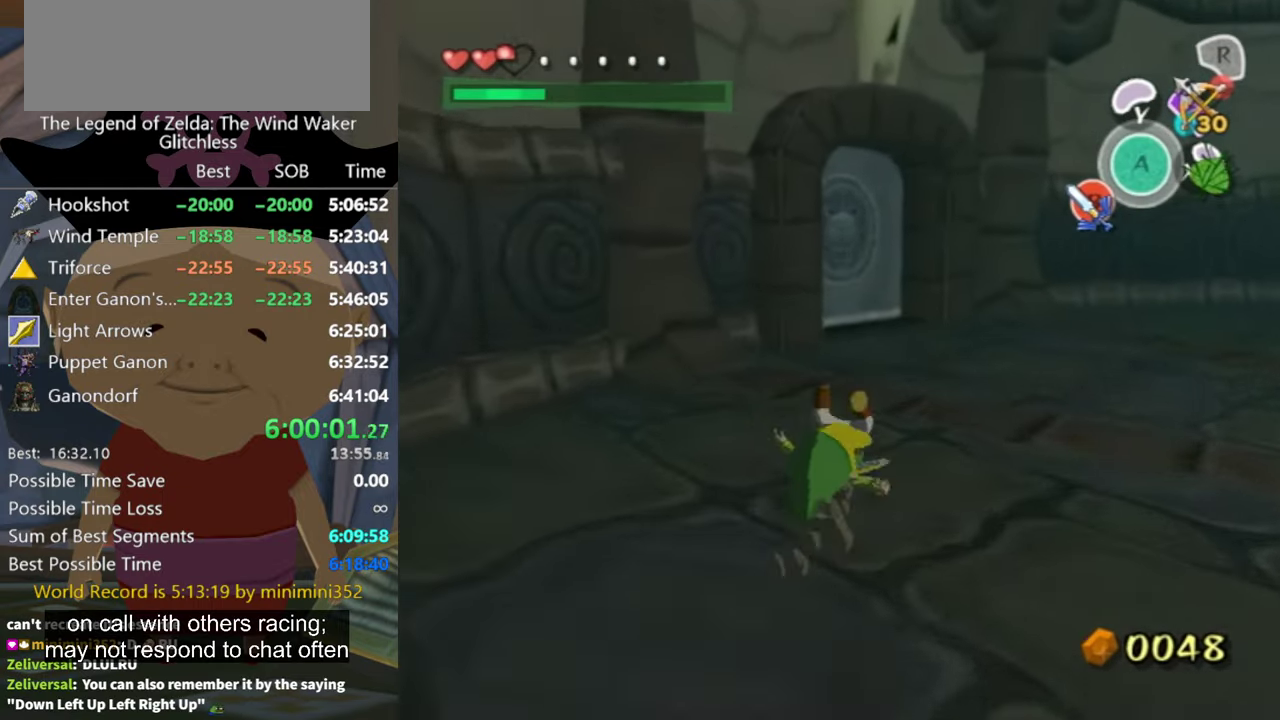
{"buttons": ["A"], "left_stick": "up", "right_stick": "center", "button_events": [[300, "A", "down"]]}
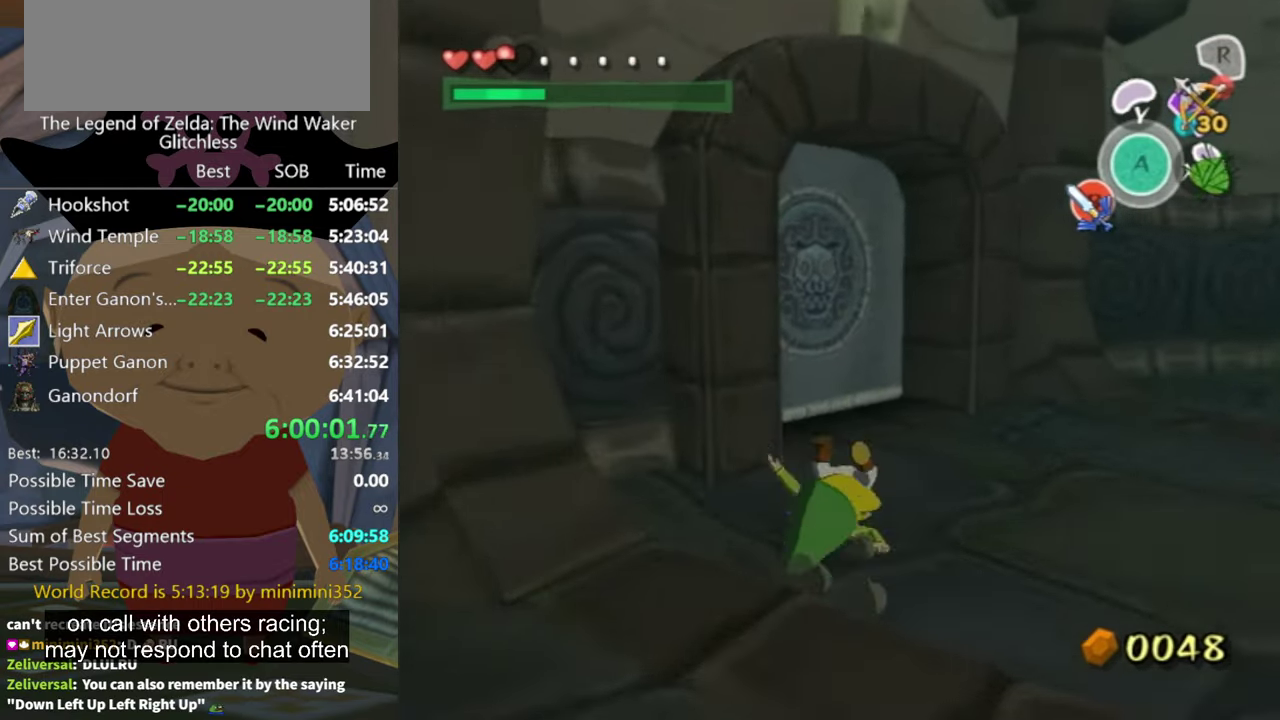
{"buttons": [], "left_stick": "up-left", "right_stick": "center", "button_events": [[333, "A", "up"]]}
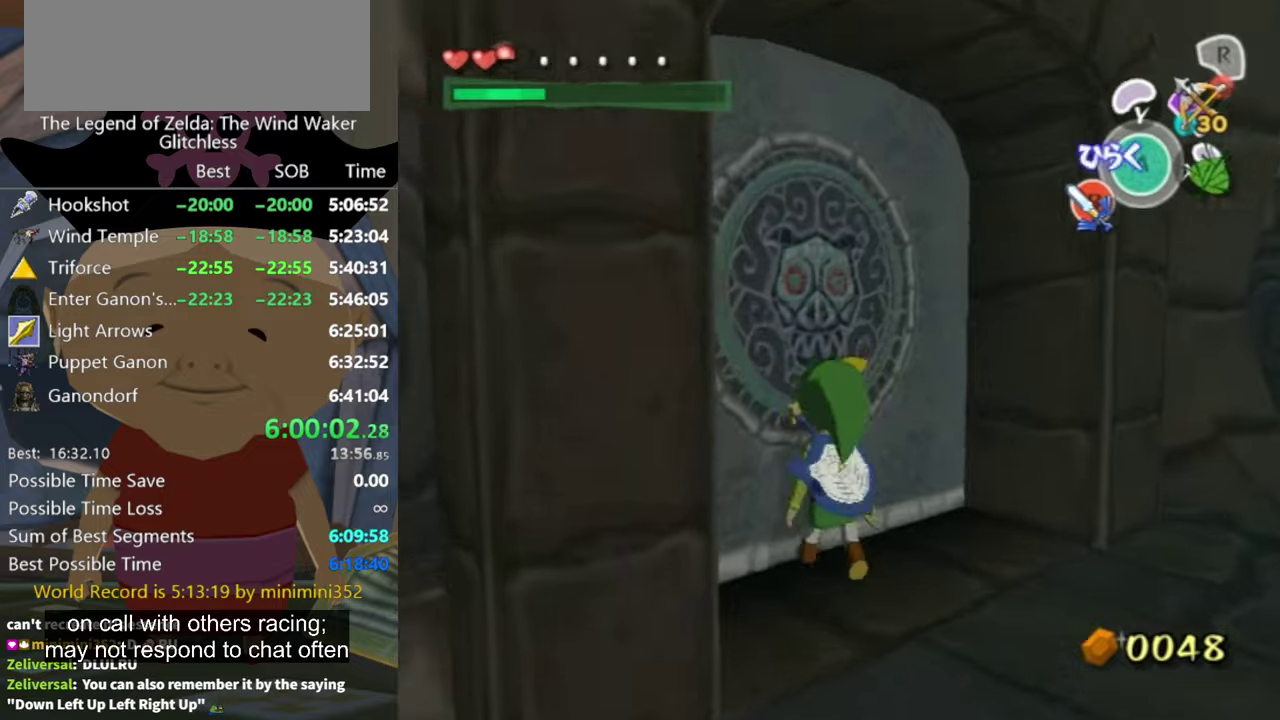
{"buttons": ["A"], "left_stick": "center", "right_stick": "center", "button_events": [[66, "A", "down"]]}
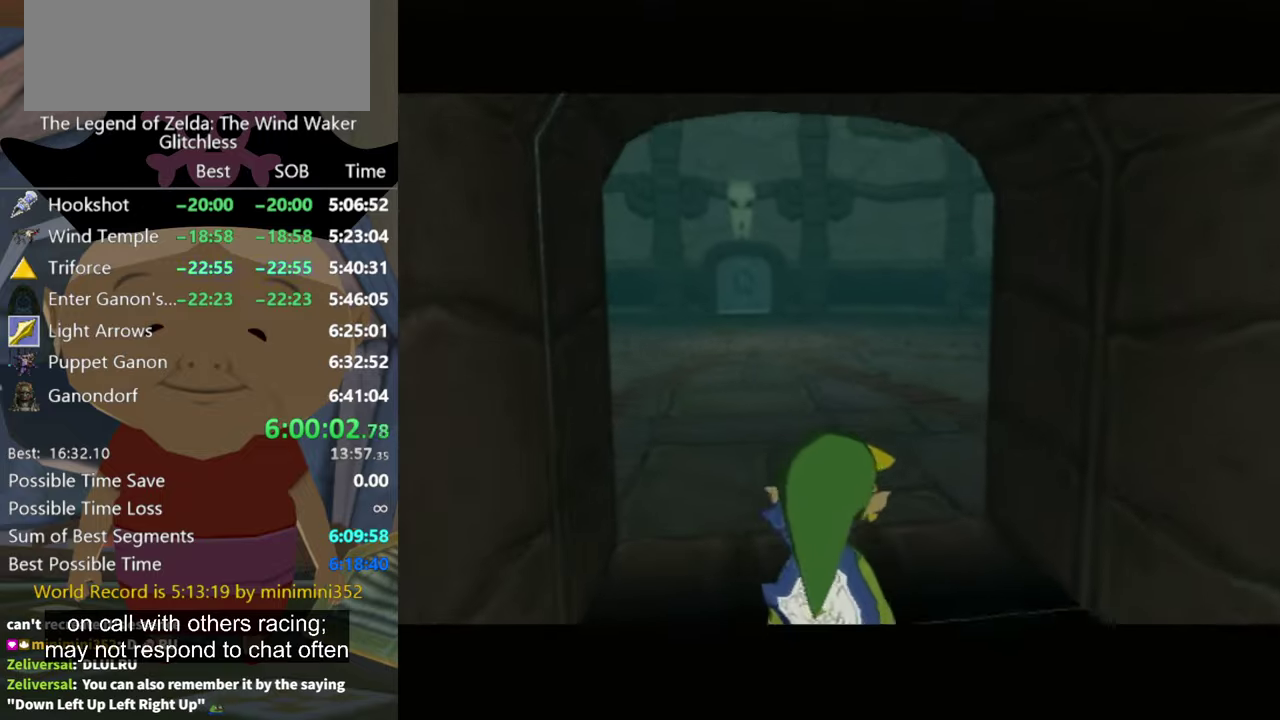
{"buttons": ["A"], "left_stick": "center", "right_stick": "center", "button_events": []}
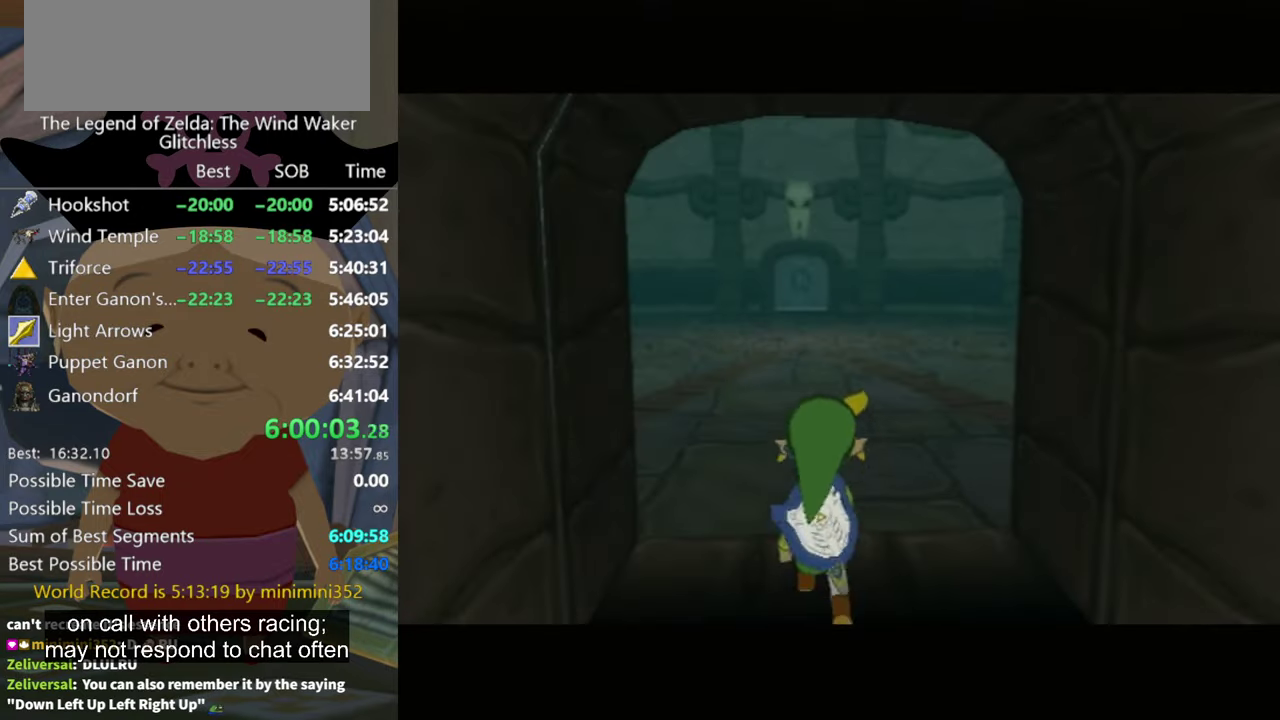
{"buttons": ["A"], "left_stick": "up", "right_stick": "center", "button_events": []}
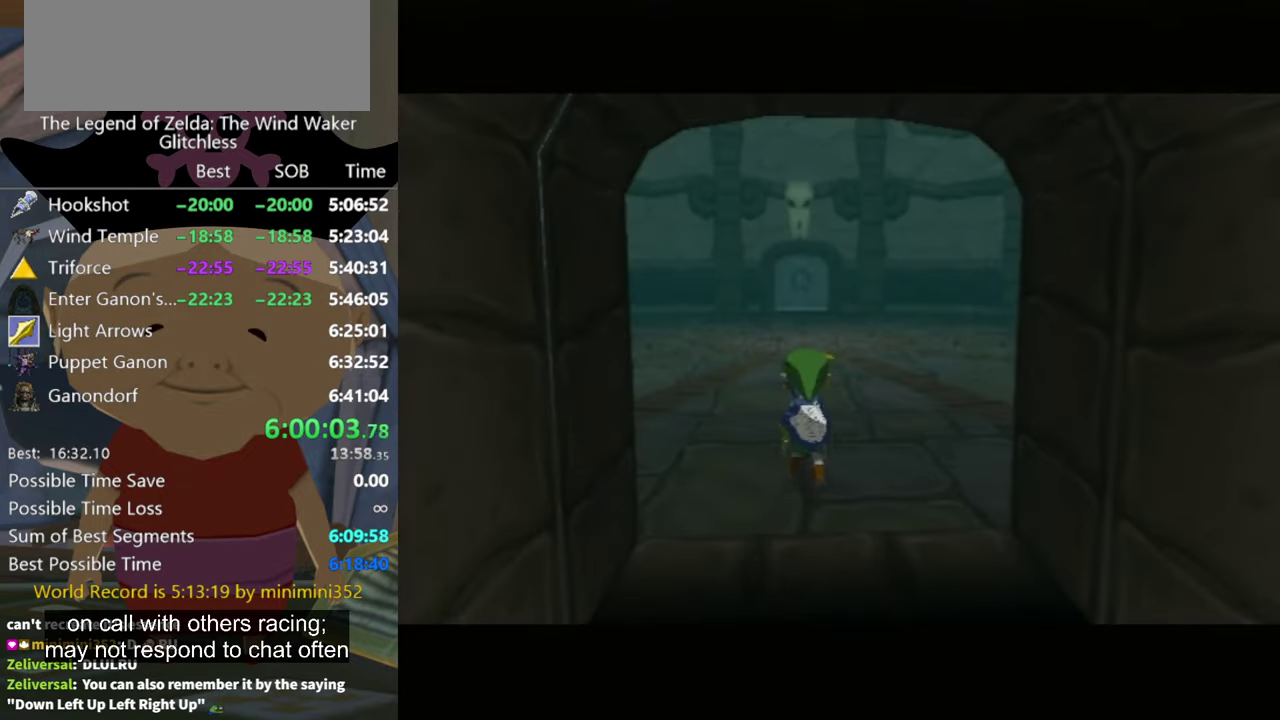
{"buttons": [], "left_stick": "up", "right_stick": "center", "button_events": [[66, "A", "up"]]}
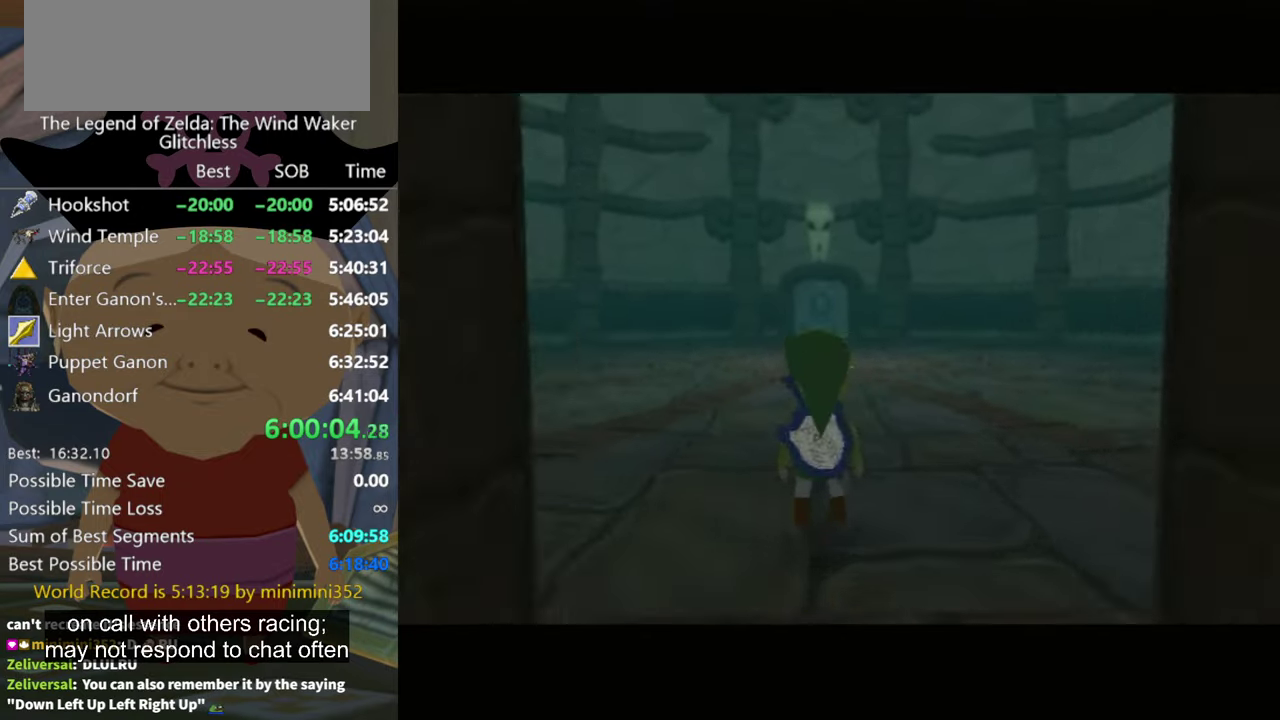
{"buttons": [], "left_stick": "up-right", "right_stick": "center", "button_events": []}
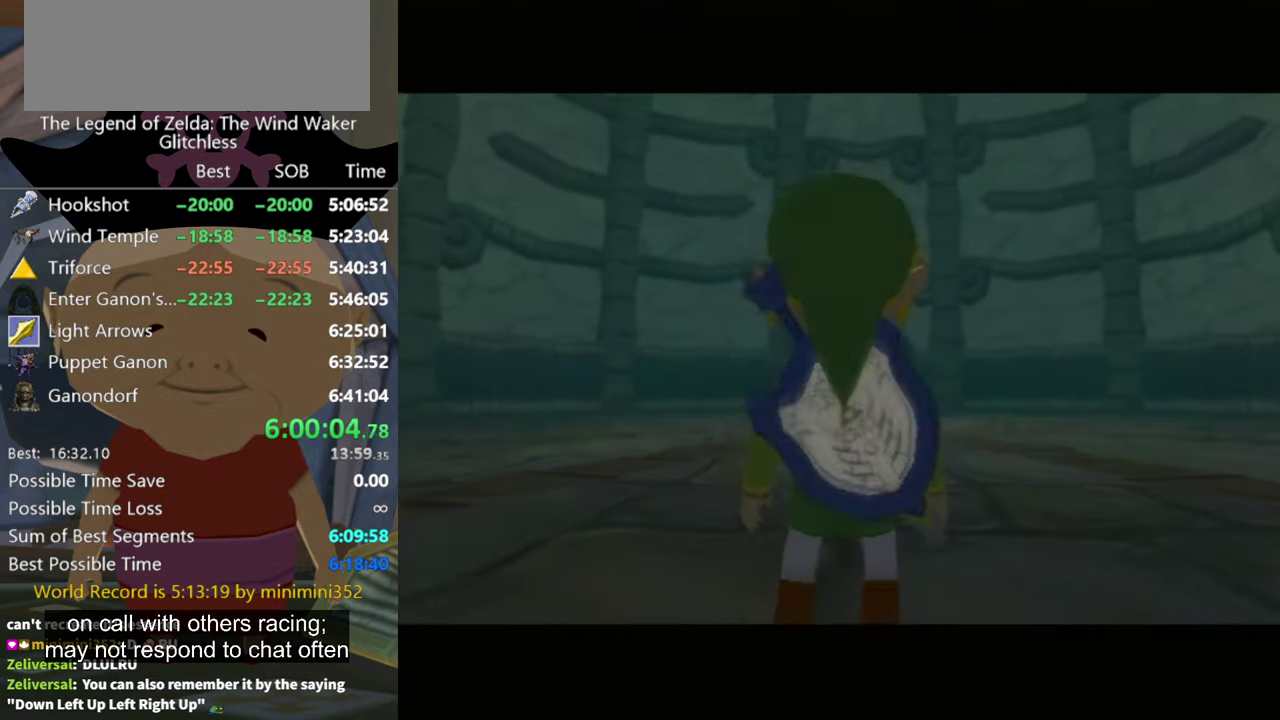
{"buttons": [], "left_stick": "up-right", "right_stick": "center", "button_events": [[400, "A", "down"], [466, "A", "up"]]}
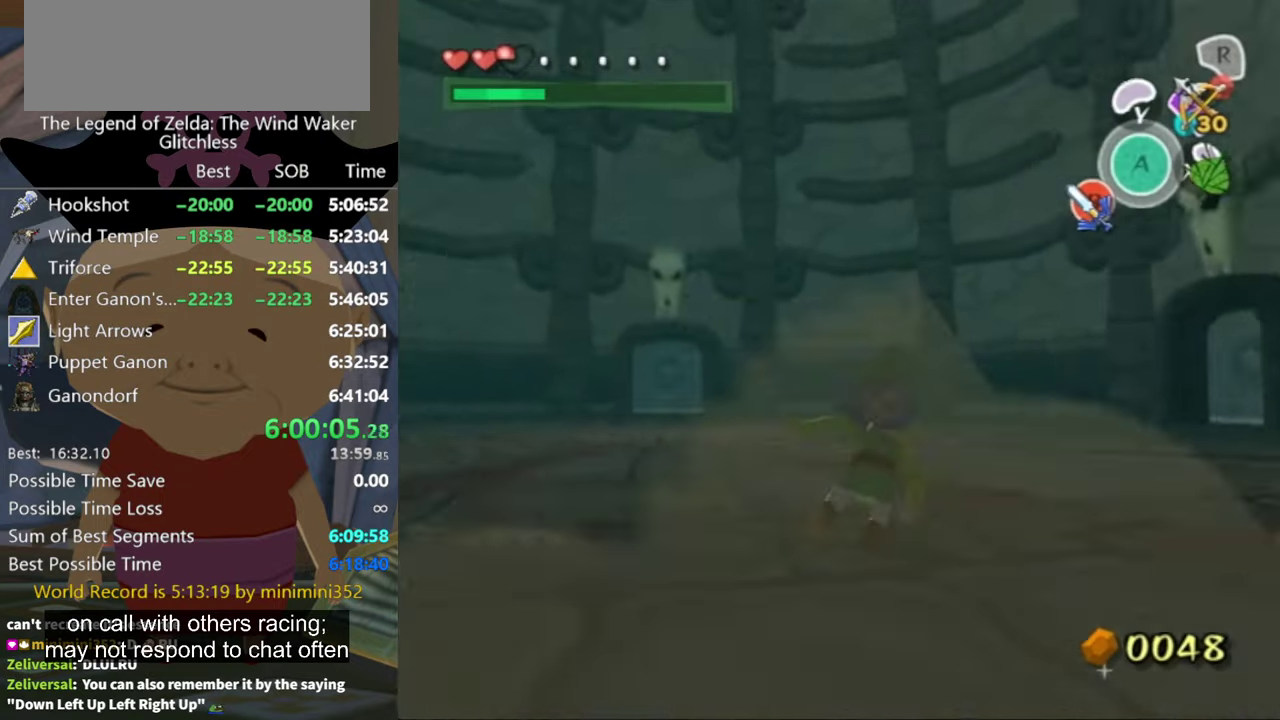
{"buttons": ["A"], "left_stick": "up", "right_stick": "center", "button_events": [[500, "A", "down"]]}
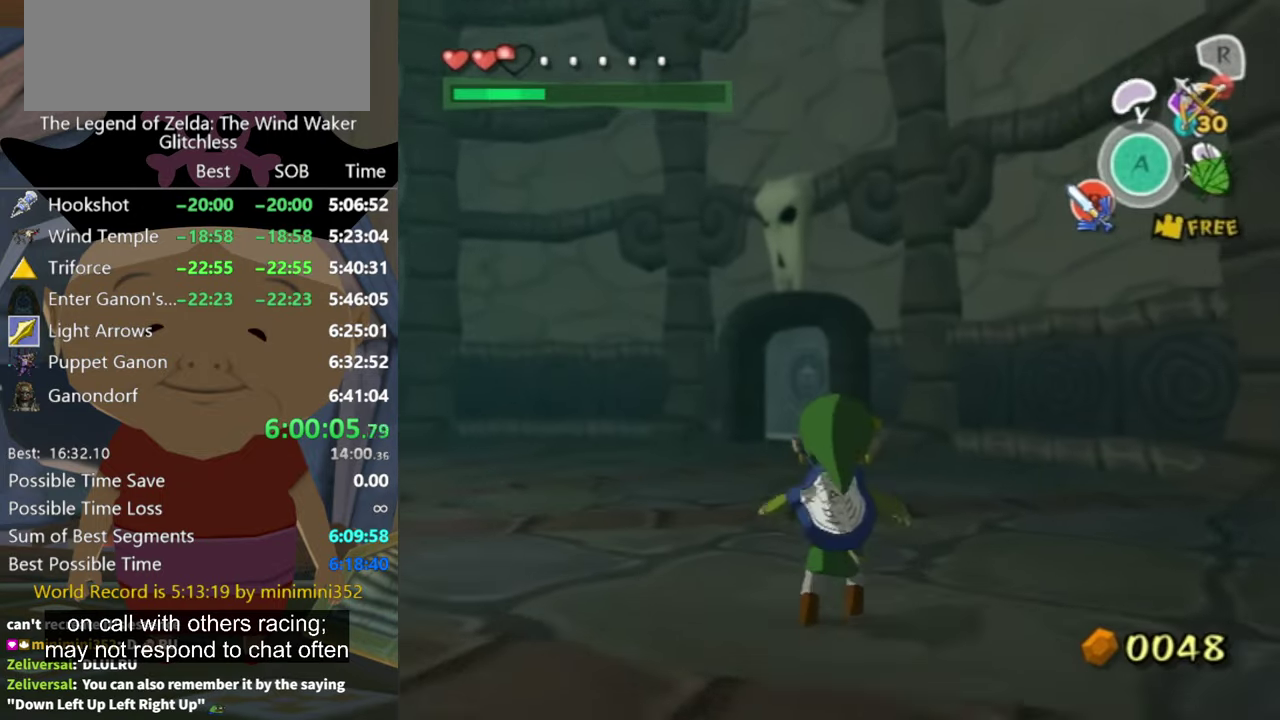
{"buttons": [], "left_stick": "up", "right_stick": "center", "button_events": [[33, "A", "up"]]}
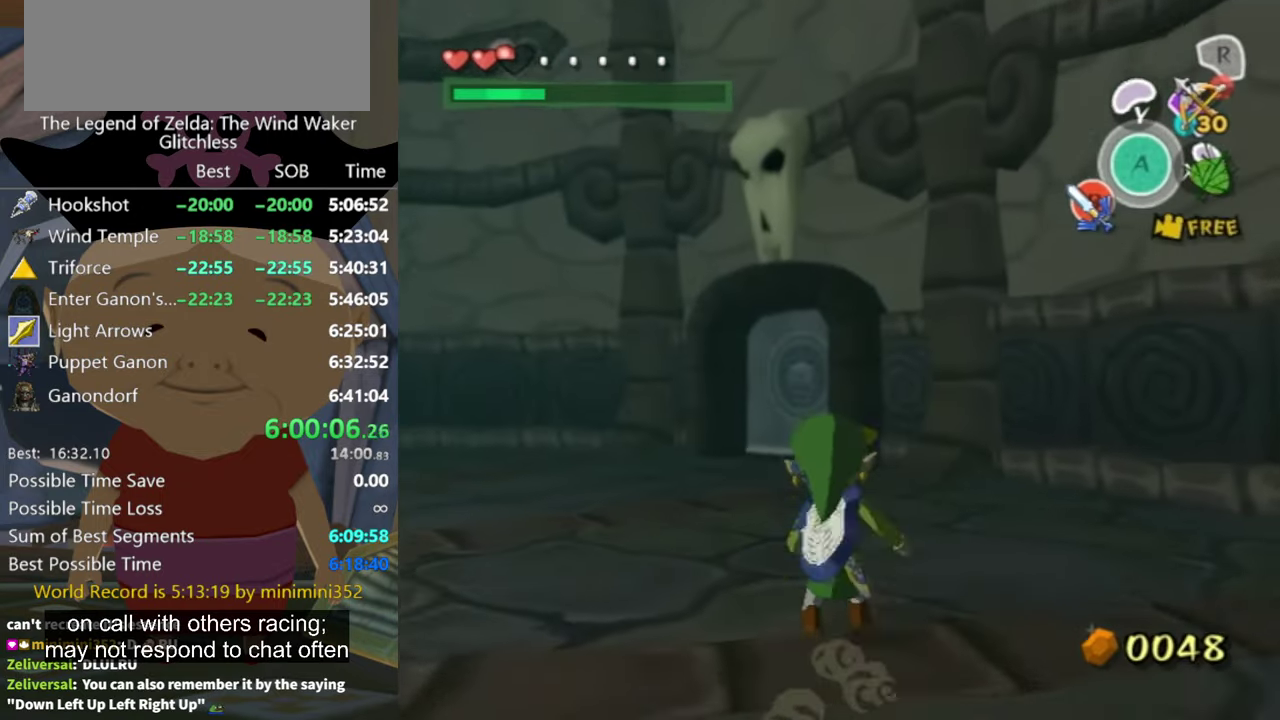
{"buttons": [], "left_stick": "center", "right_stick": "center", "button_events": [[100, "A", "down"], [166, "A", "up"], [233, "START", "down"], [333, "START", "up"]]}